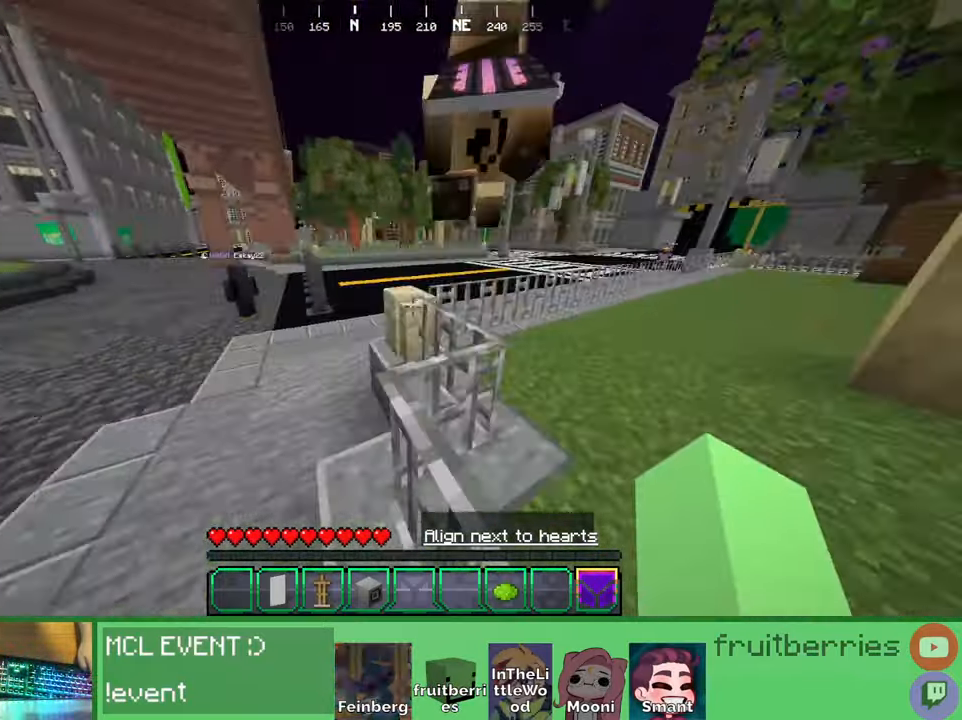
Gameplay with keyboard and mouse; each line is a JSON object with the keys and mouse buttons held at the frame after it. "events" lists presses ("down") and releases ("up") of "a", "ctrl", "d", "e", "q", "s", "shift", "space", "w", "mouse_left", "mouse_wheel", "mouse_right", "mouse_mb4" and "mouse_mb5" between this image and that frame as [ms after this image, input, new state], when the widget could be followed in between. "mouse_left", "mouse_wheel", "mouse_right", "mouse_mb4", "mouse_mb5" = the "left", "wheel", "right", "mb4", "mb5" buttons of the "mouse" list. No other keys are recorded. Fast repeated clicks can show as one long hold. "wheel" means that the mouse wheel is clicked or scrolled. Mouse movement is not recorded. Not read: other_keys.
{"keys": ["d", "space", "w"], "mouse": [], "events": [[166, "space", "down"], [233, "d", "down"]]}
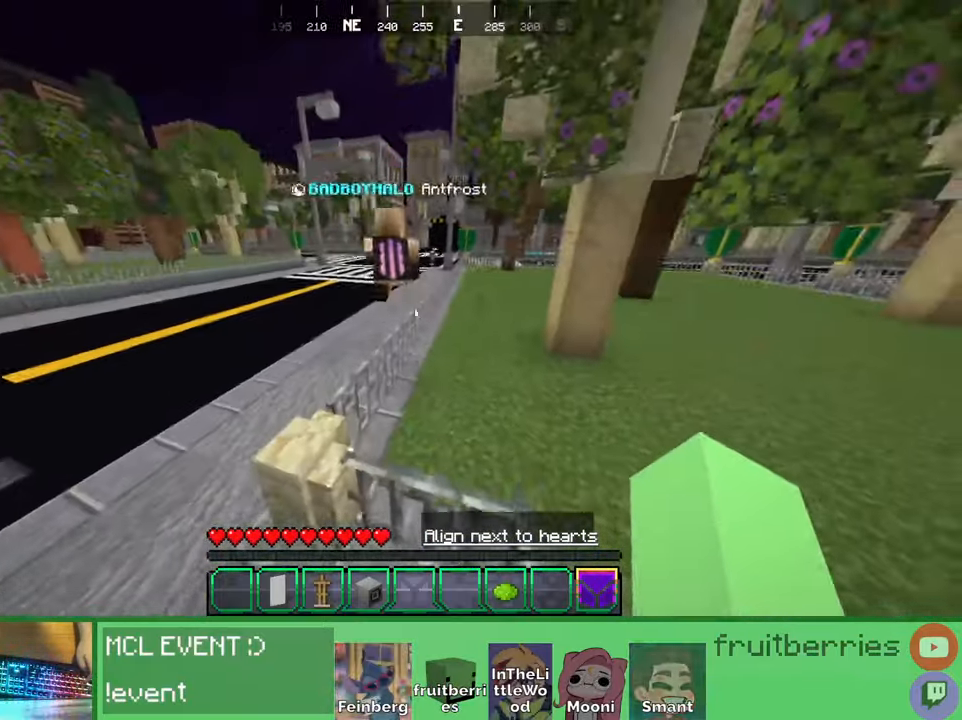
{"keys": ["space", "w"], "mouse": [], "events": [[16, "space", "up"], [133, "d", "up"], [233, "space", "down"]]}
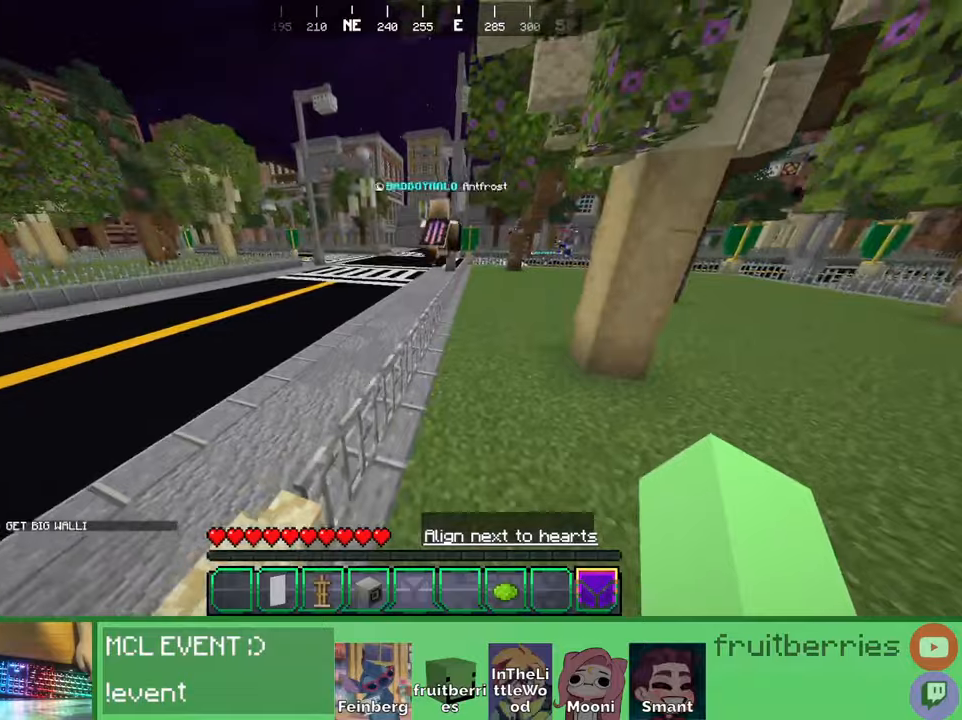
{"keys": ["space", "w"], "mouse": [], "events": []}
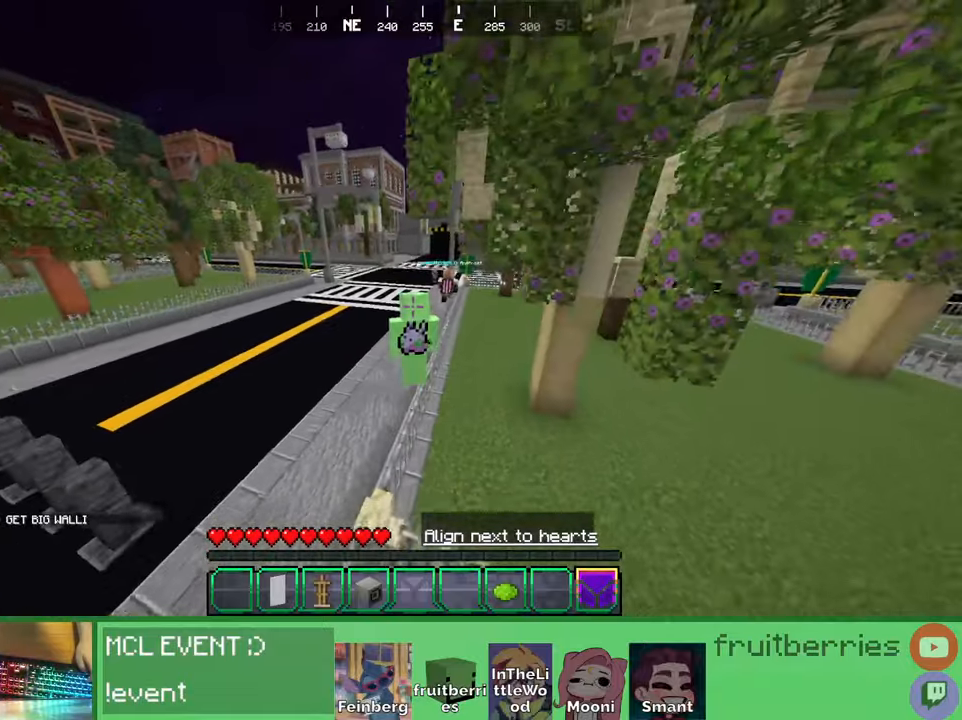
{"keys": ["space", "w"], "mouse": []}
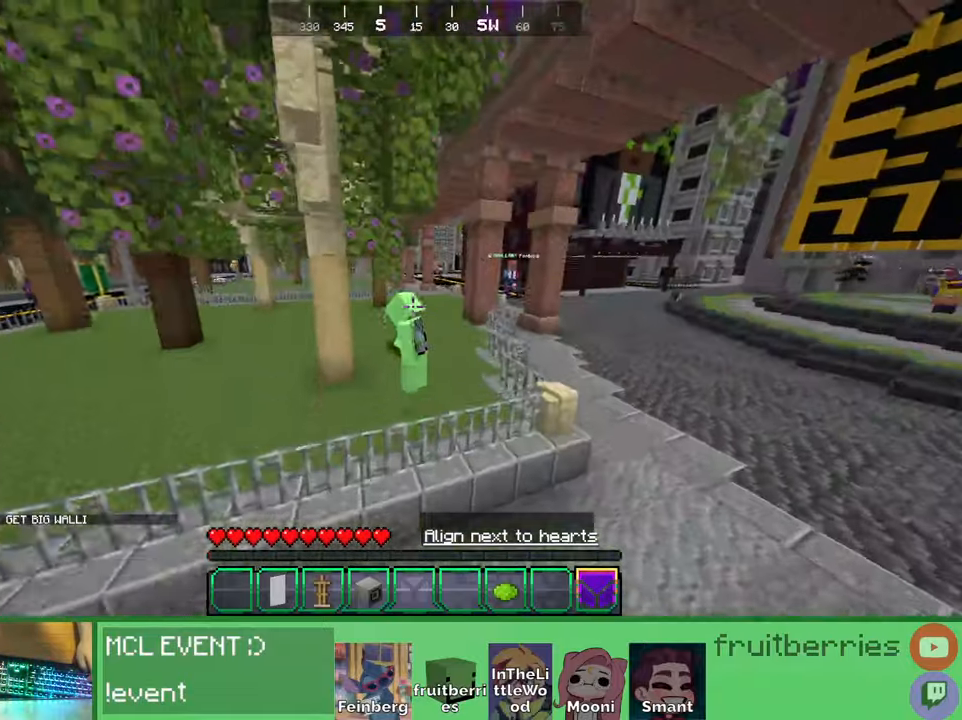
{"keys": ["w"], "mouse": [], "events": [[83, "d", "down"], [183, "space", "up"], [500, "d", "up"]]}
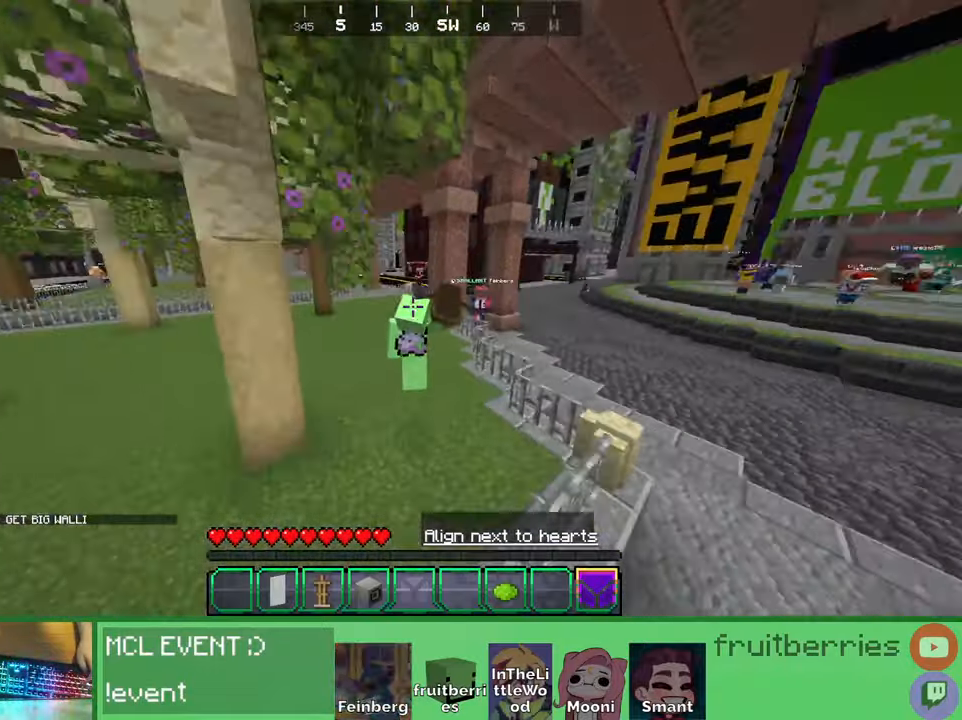
{"keys": ["d", "space", "w"], "mouse": [], "events": [[83, "d", "down"], [300, "space", "down"]]}
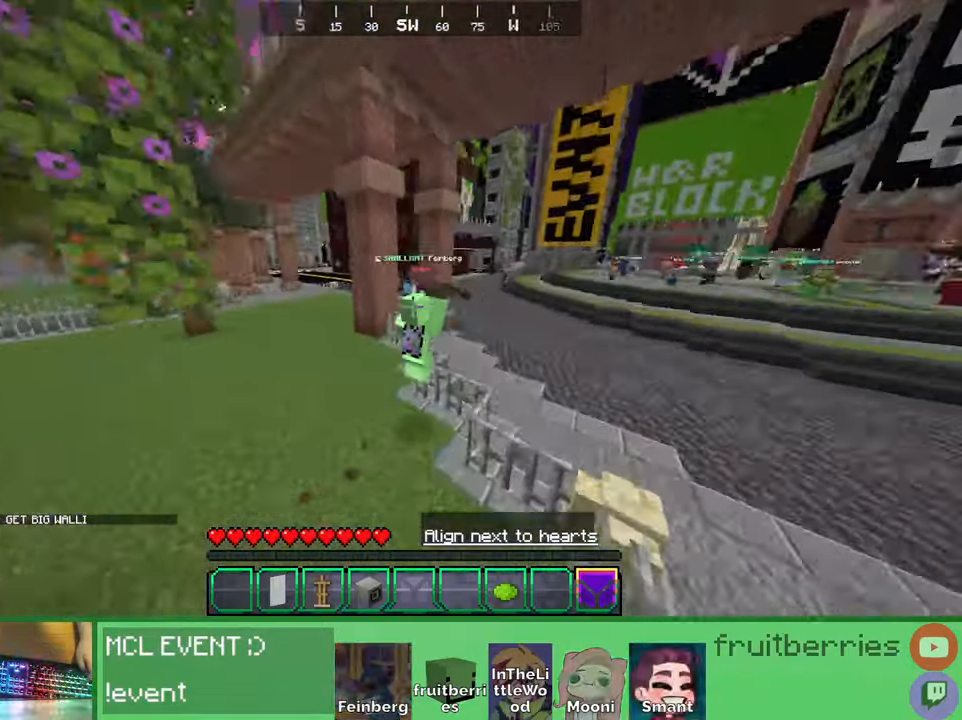
{"keys": ["d", "space", "w"], "mouse": []}
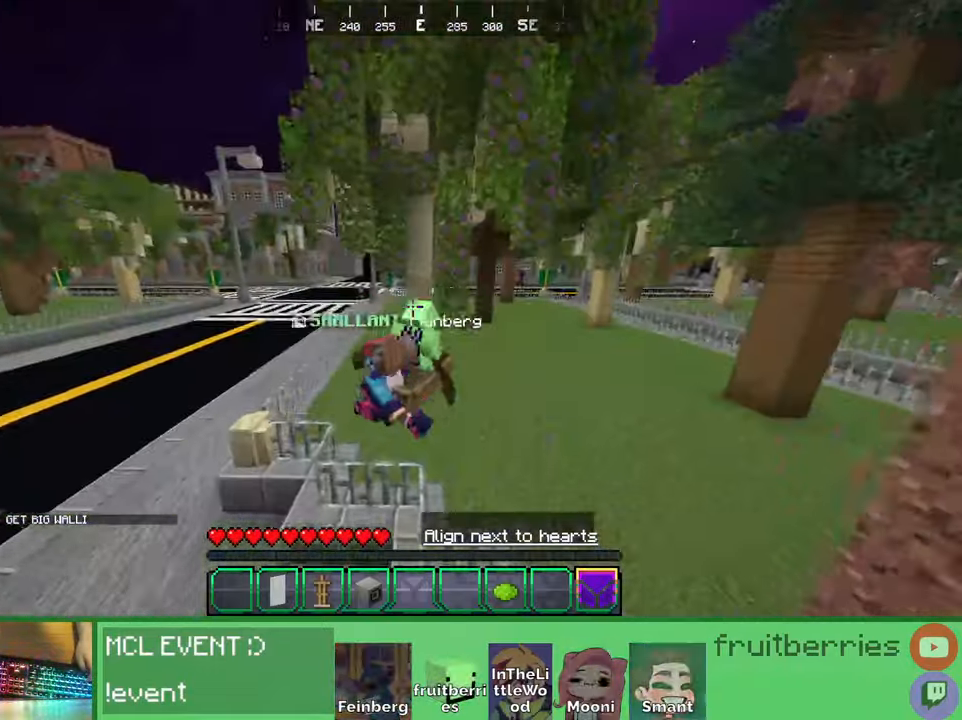
{"keys": ["w"], "mouse": [], "events": [[66, "space", "up"], [233, "d", "up"]]}
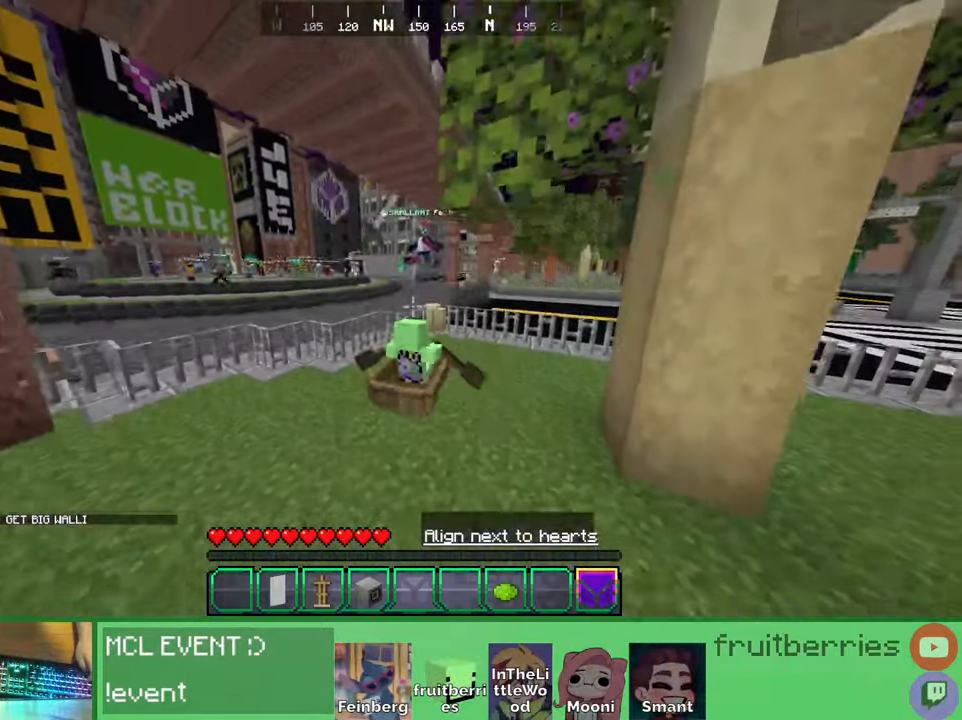
{"keys": ["d", "space", "w"], "mouse": [], "events": [[183, "space", "down"], [233, "a", "down"], [433, "a", "up"], [466, "d", "down"]]}
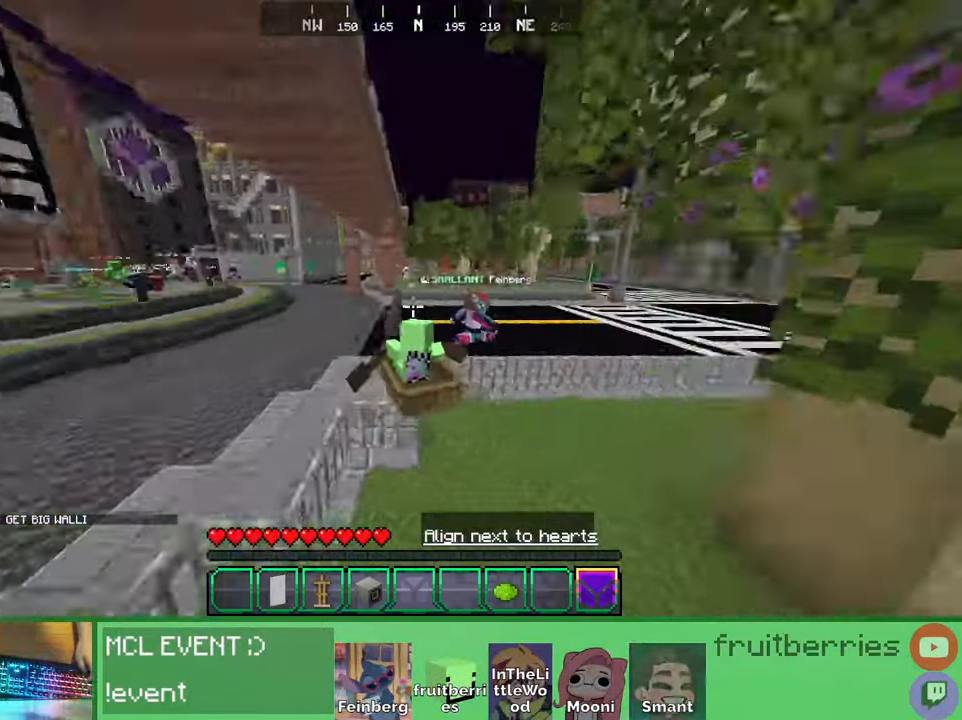
{"keys": ["space", "w"], "mouse": [], "events": [[16, "space", "up"], [66, "d", "up"], [416, "space", "down"]]}
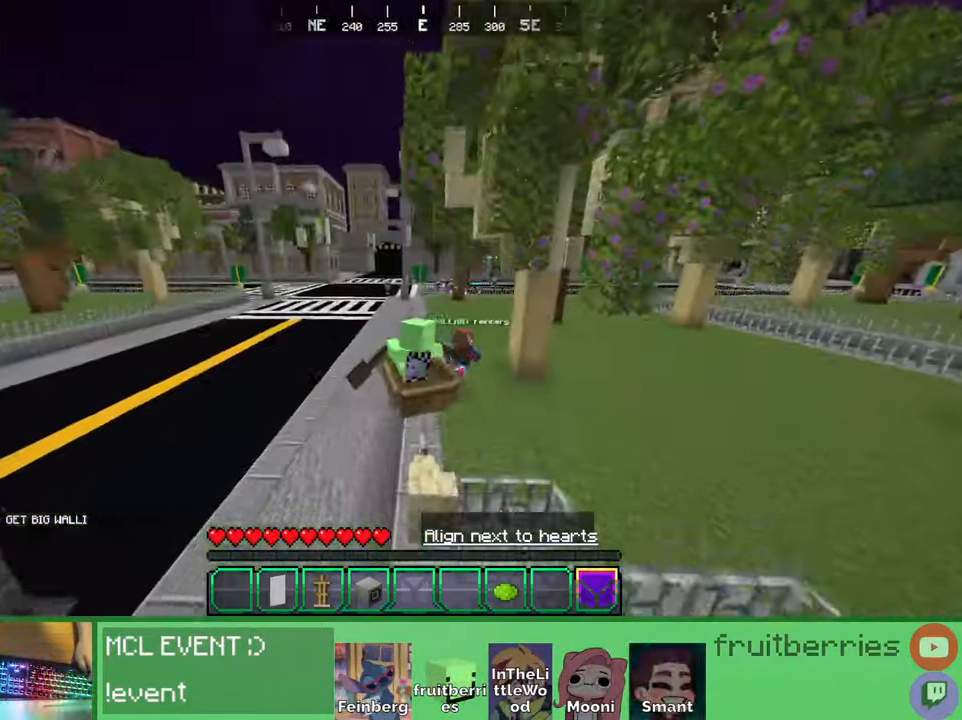
{"keys": ["w"], "mouse": []}
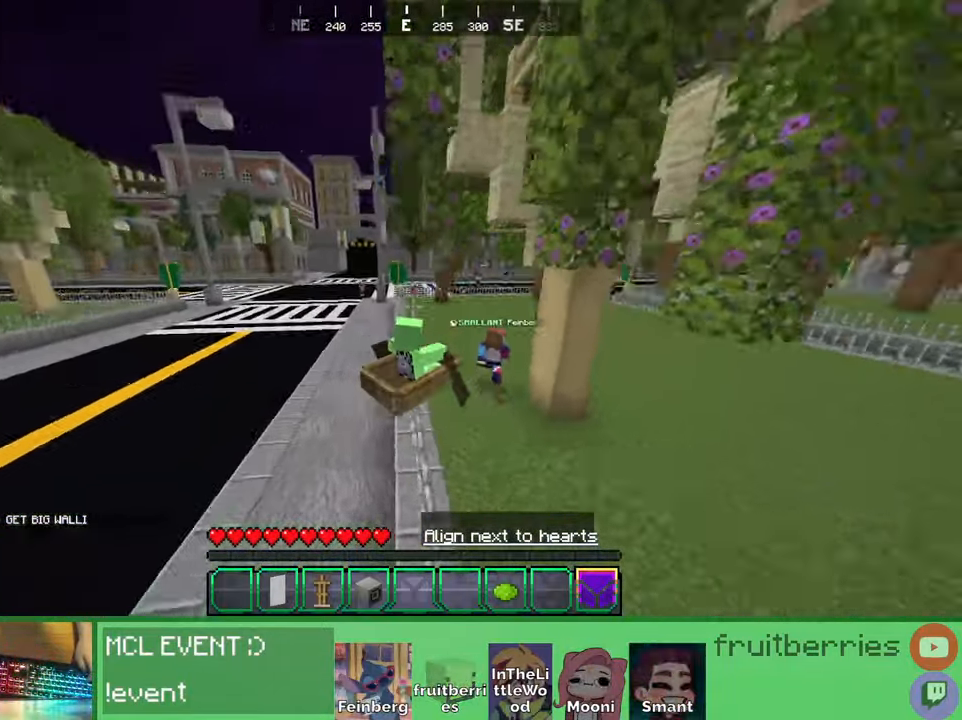
{"keys": ["a", "w"], "mouse": []}
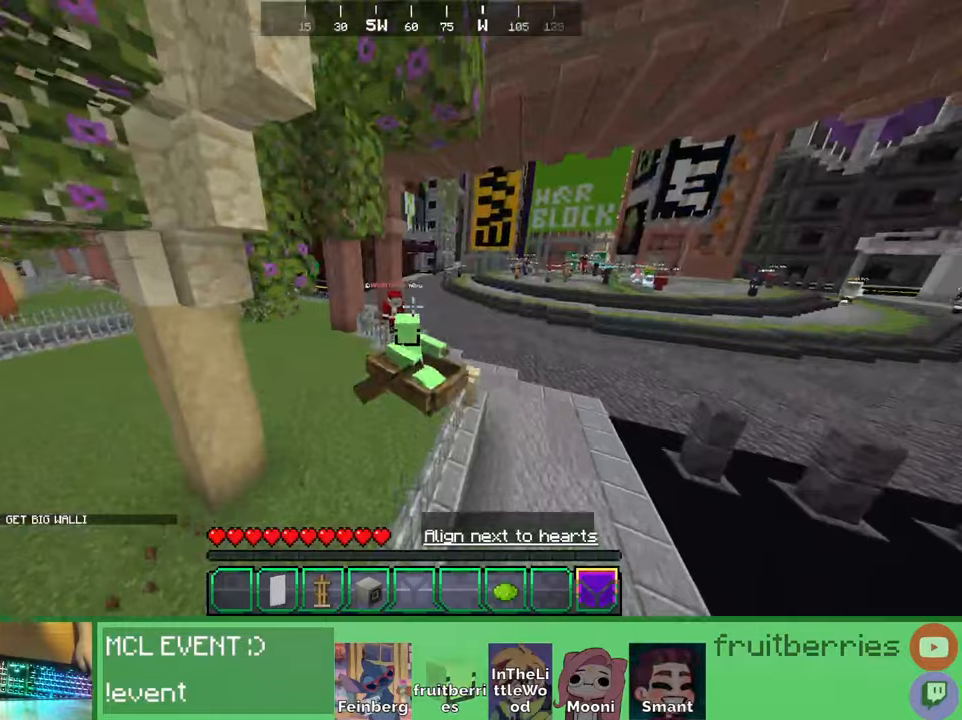
{"keys": ["w"], "mouse": [], "events": [[433, "a", "up"]]}
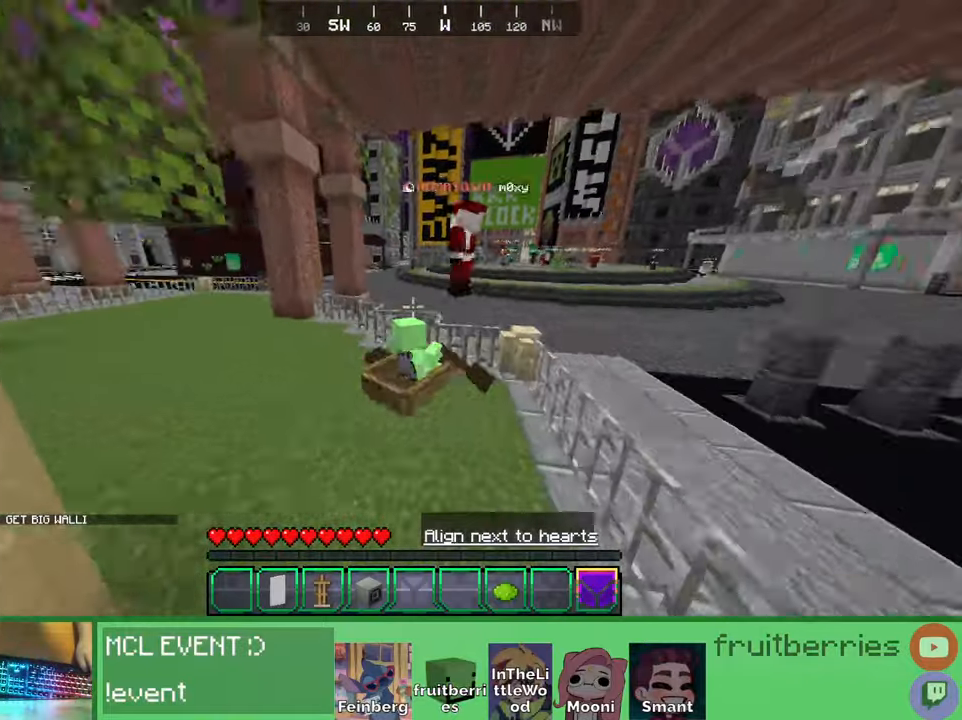
{"keys": ["d", "w"], "mouse": [], "events": [[16, "space", "down"], [183, "d", "down"], [266, "space", "up"]]}
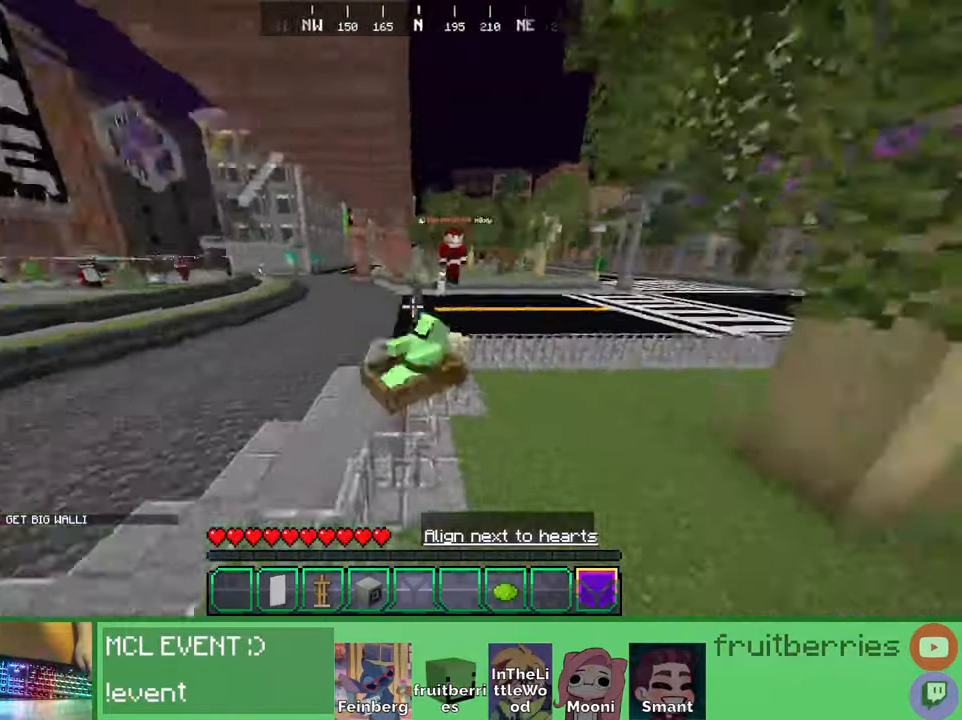
{"keys": ["d", "w"], "mouse": [], "events": [[50, "space", "down"], [183, "d", "up"], [383, "space", "up"], [450, "d", "down"]]}
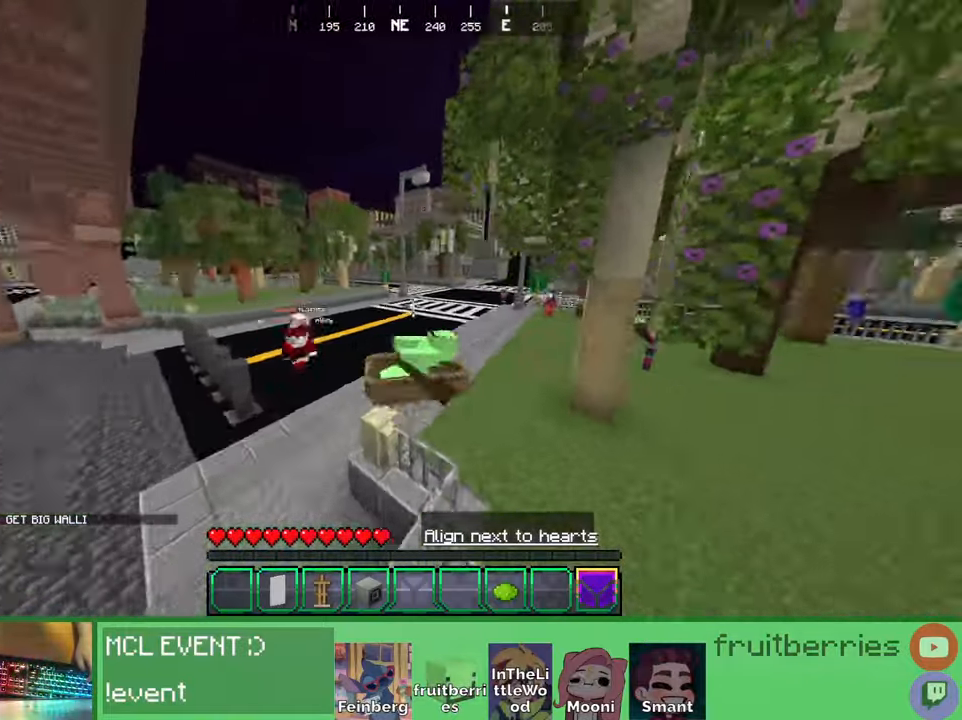
{"keys": ["space", "w"], "mouse": [], "events": [[50, "d", "up"], [100, "space", "down"]]}
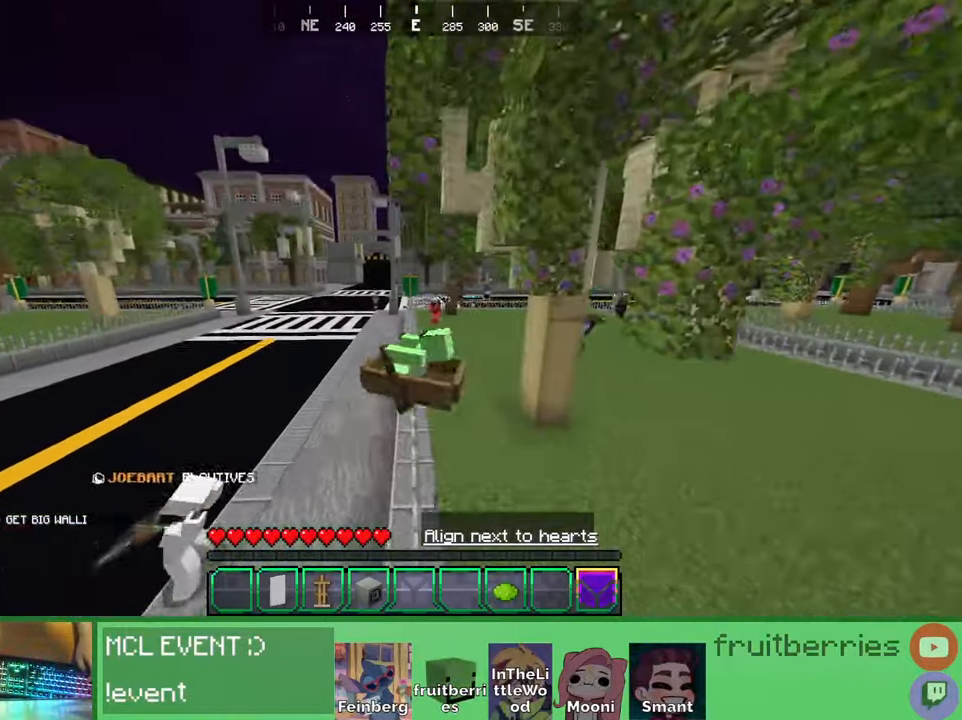
{"keys": ["w"], "mouse": [], "events": [[66, "space", "up"]]}
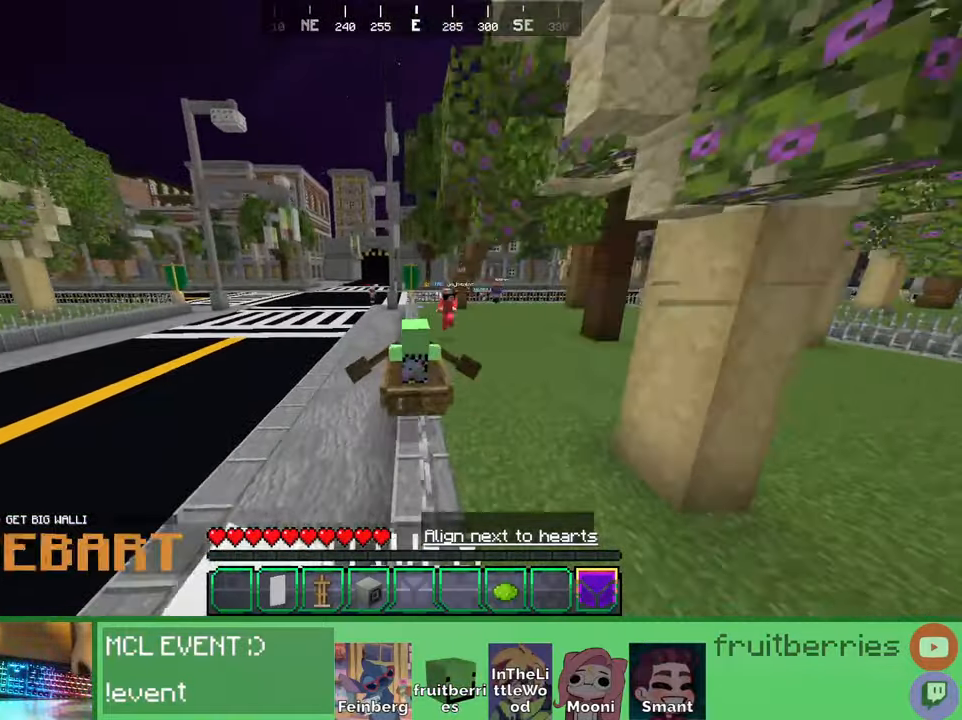
{"keys": ["d", "w"], "mouse": []}
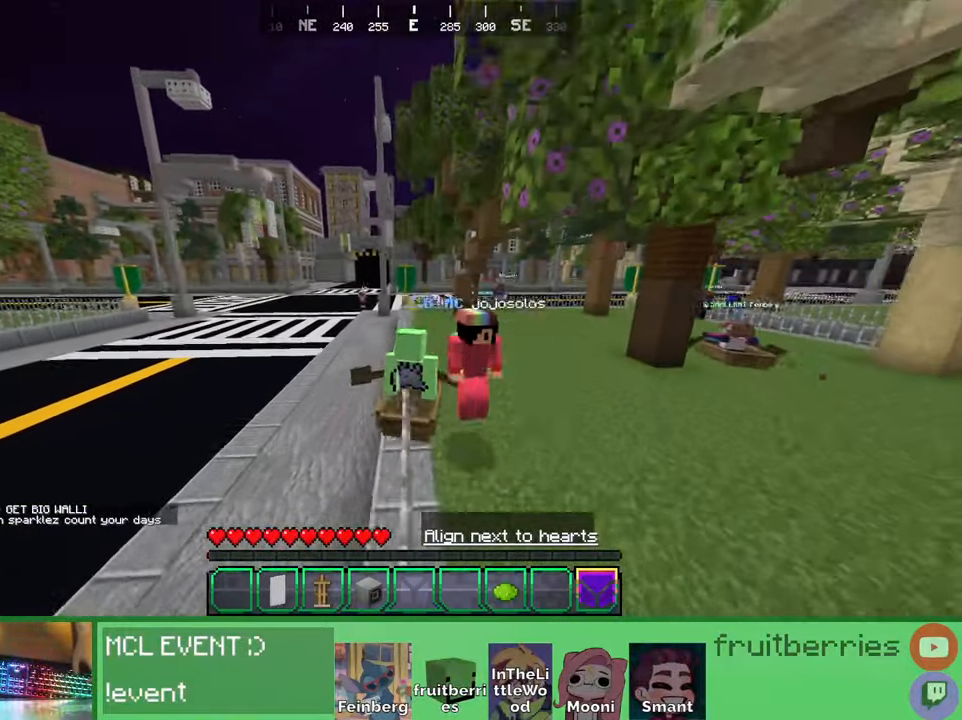
{"keys": ["e"], "mouse": [], "events": [[250, "d", "up"], [333, "e", "down"], [483, "w", "up"]]}
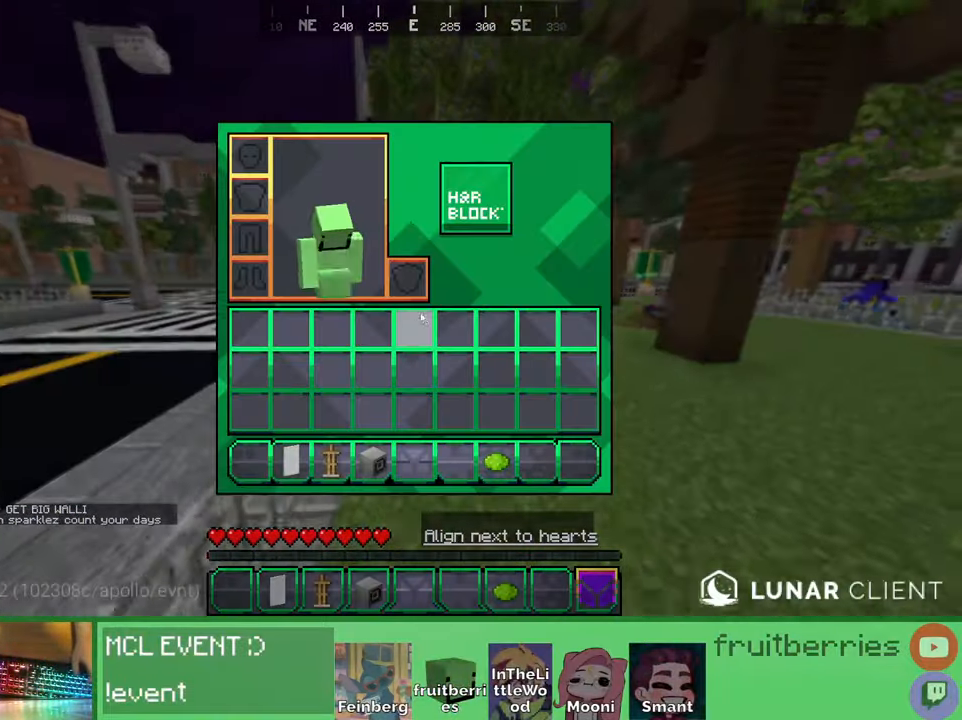
{"keys": [], "mouse": [], "events": [[16, "e", "up"], [283, "e", "down"], [400, "e", "up"]]}
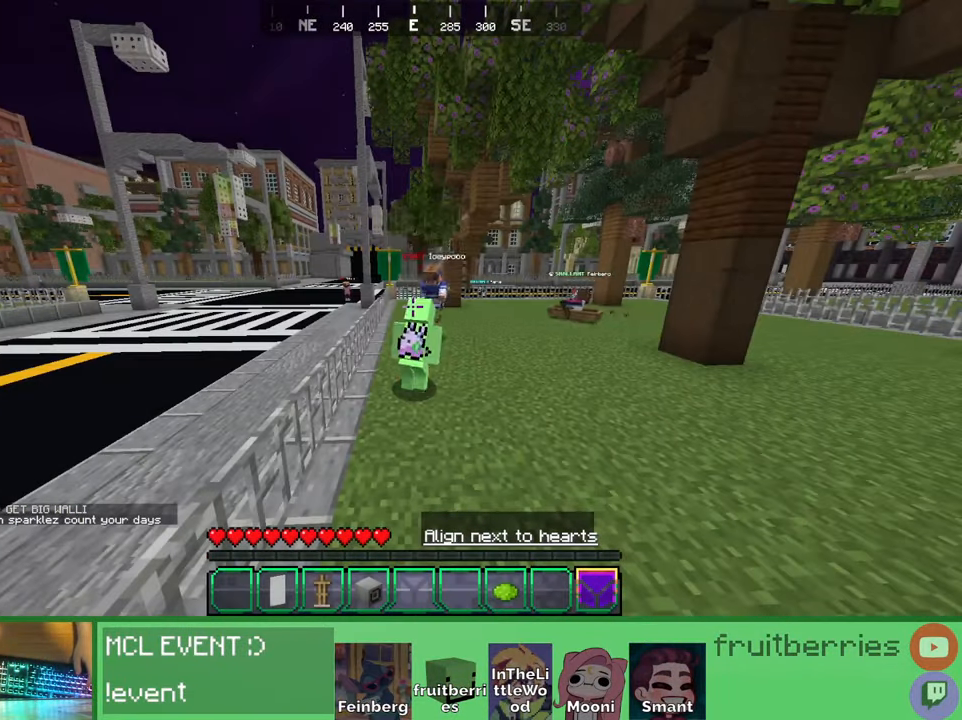
{"keys": ["e"], "mouse": [], "events": [[116, "e", "down"], [250, "e", "up"], [483, "e", "down"]]}
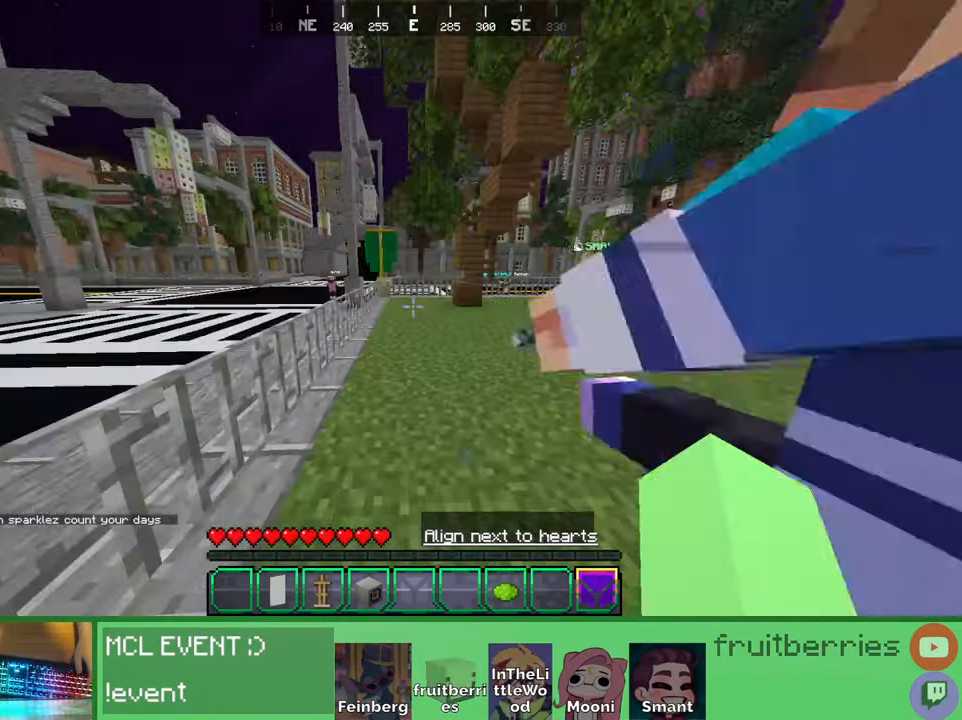
{"keys": ["a", "w"], "mouse": []}
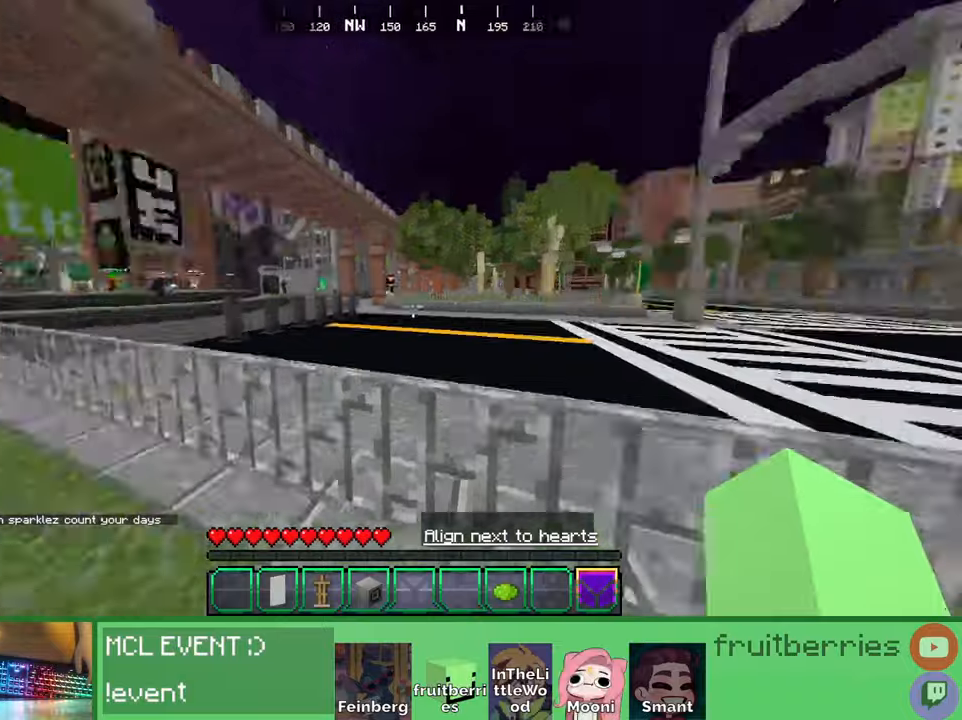
{"keys": ["a", "space", "w"], "mouse": [], "events": [[400, "space", "down"]]}
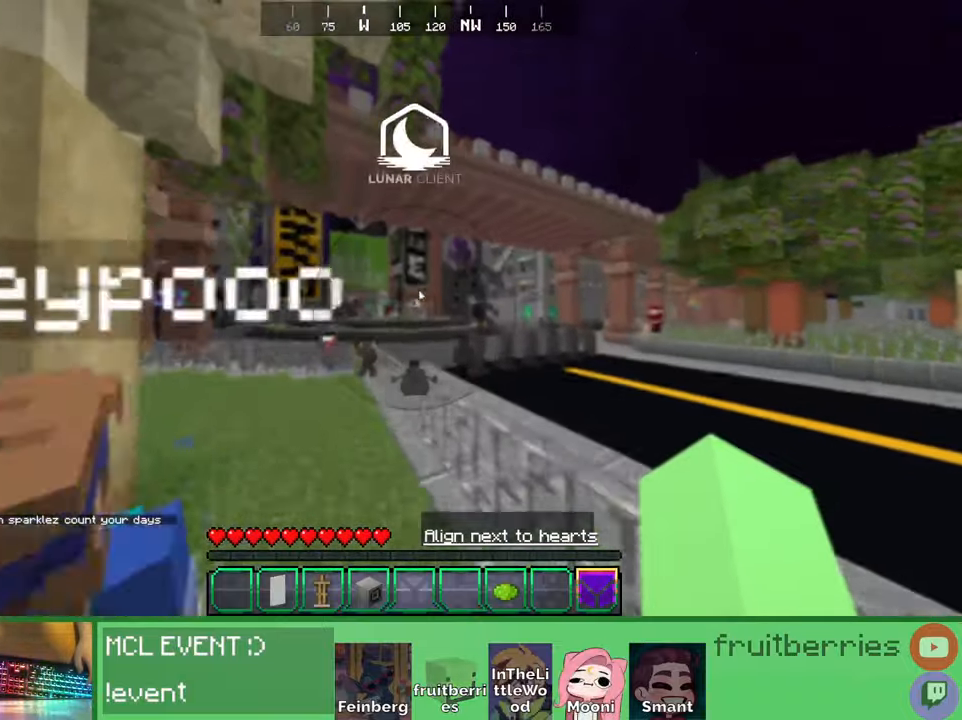
{"keys": ["a", "space", "w"], "mouse": [], "events": []}
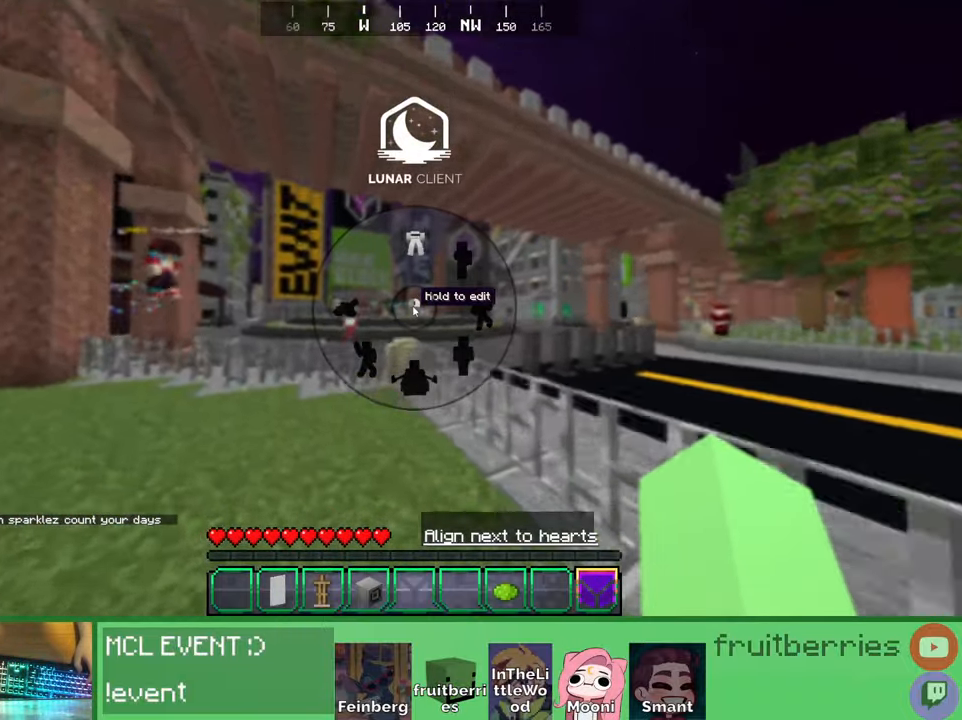
{"keys": ["a", "shift", "space", "w"], "mouse": [], "events": [[33, "shift", "down"], [233, "space", "up"], [250, "w", "up"], [416, "w", "down"], [466, "space", "down"]]}
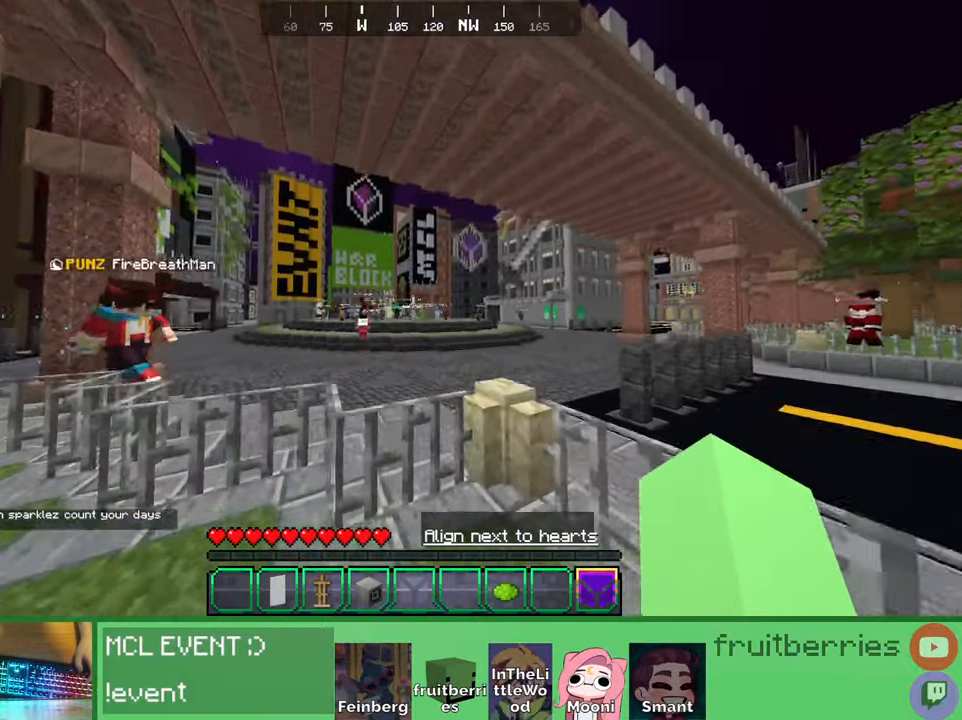
{"keys": ["w"], "mouse": [], "events": [[83, "a", "up"], [116, "shift", "up"], [233, "a", "down"], [233, "space", "up"], [383, "a", "up"]]}